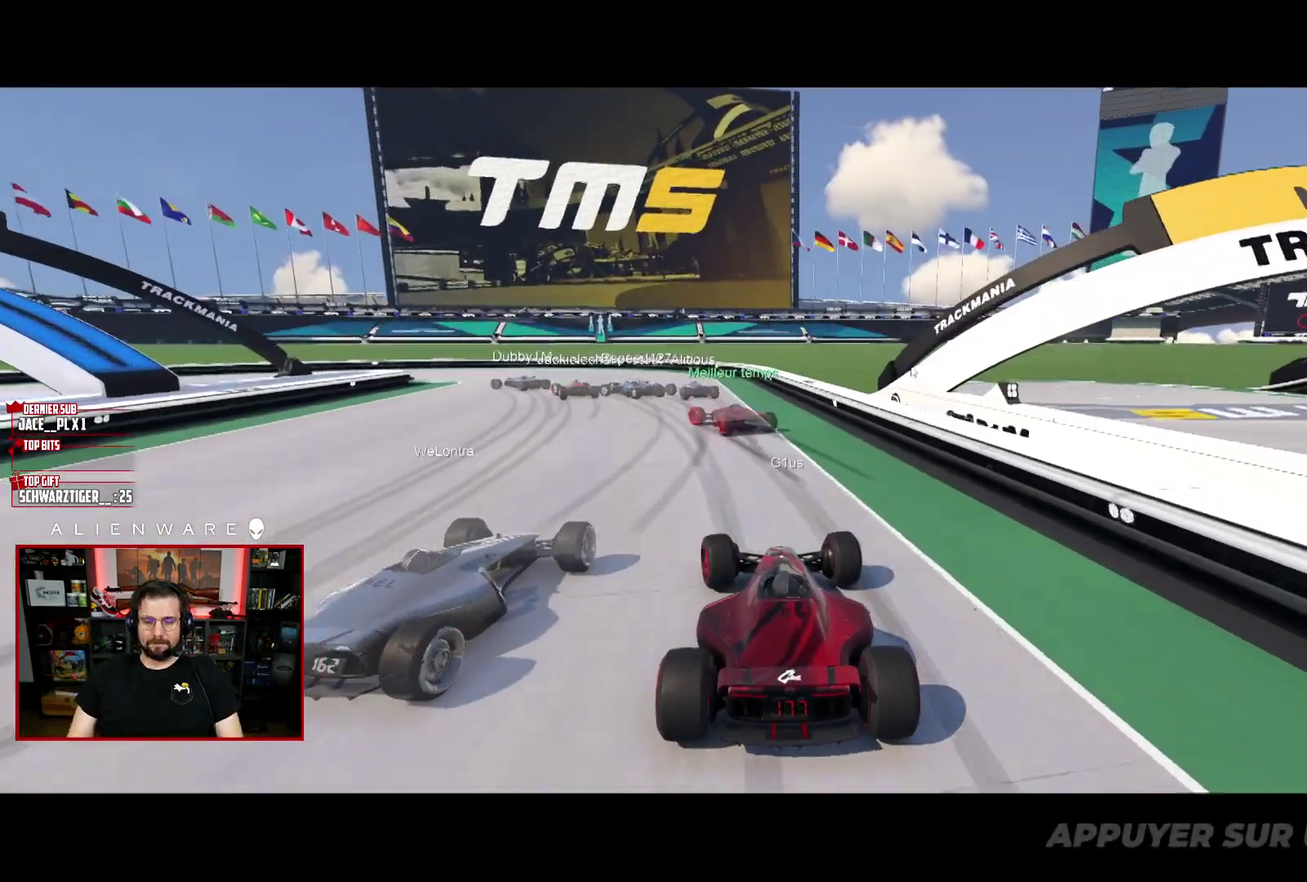
Gameplay with a controller (Xbox layout); each line is a JSON object with the inputs held at the frame after it. "events" lists button and stick changes between this image and that frame as [ms after this image, input, new state], when the widget could be followed in between. Not read: L1 R1.
{"buttons": ["X"], "left_stick": "center", "right_stick": "center", "events": [[467, "X", "down"]]}
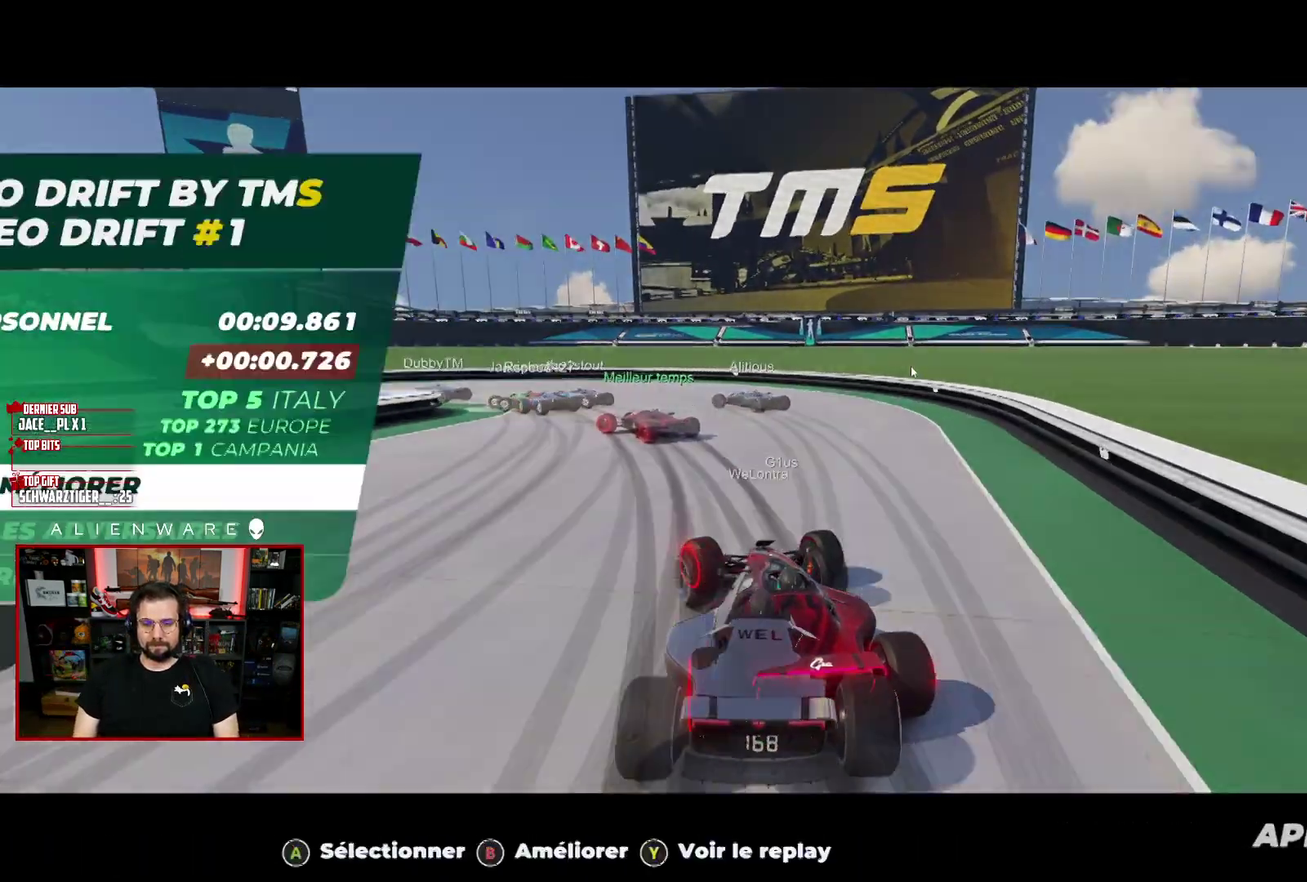
{"buttons": [], "left_stick": "center", "right_stick": "center", "events": [[150, "X", "up"]]}
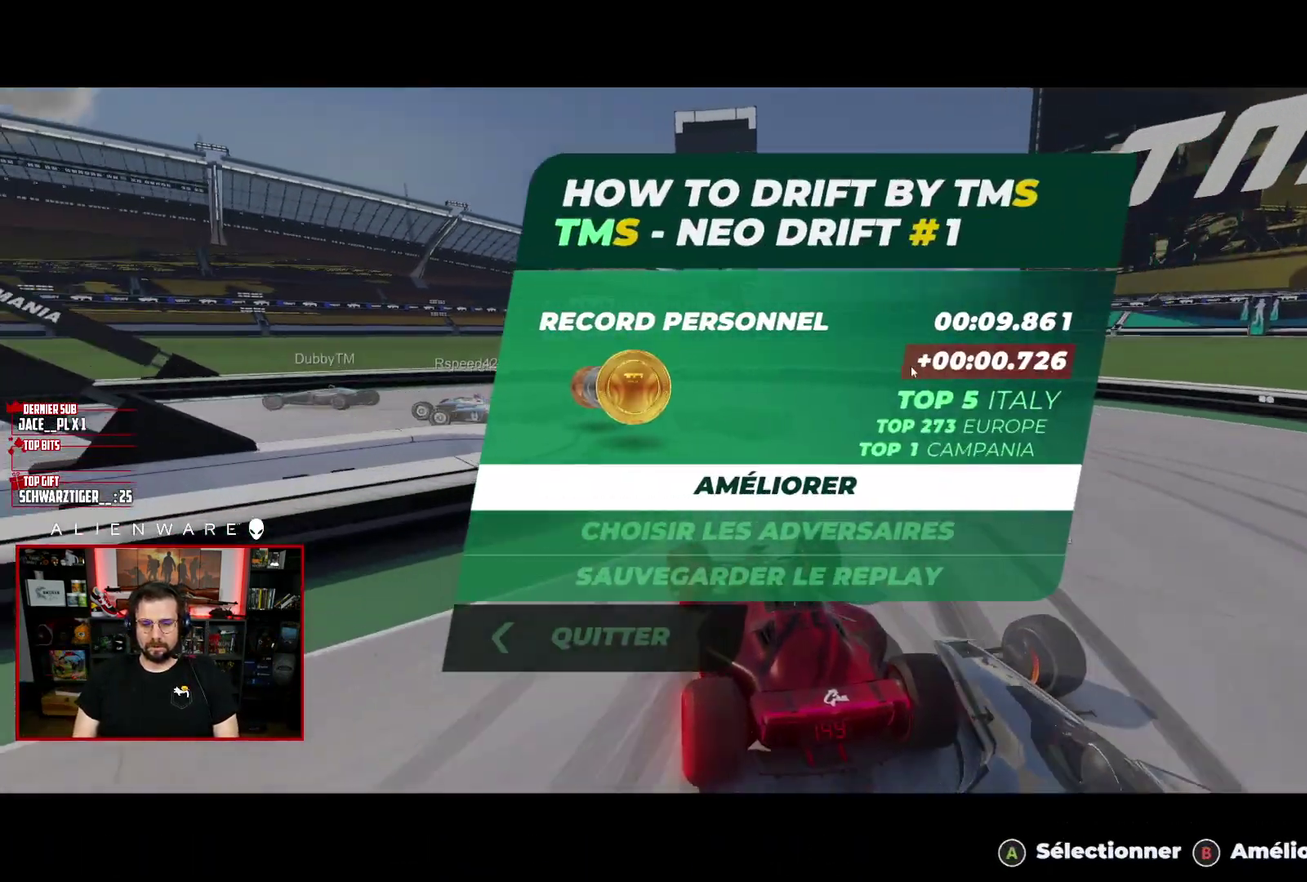
{"buttons": [], "left_stick": "center", "right_stick": "center", "events": [[133, "A", "down"], [333, "A", "up"]]}
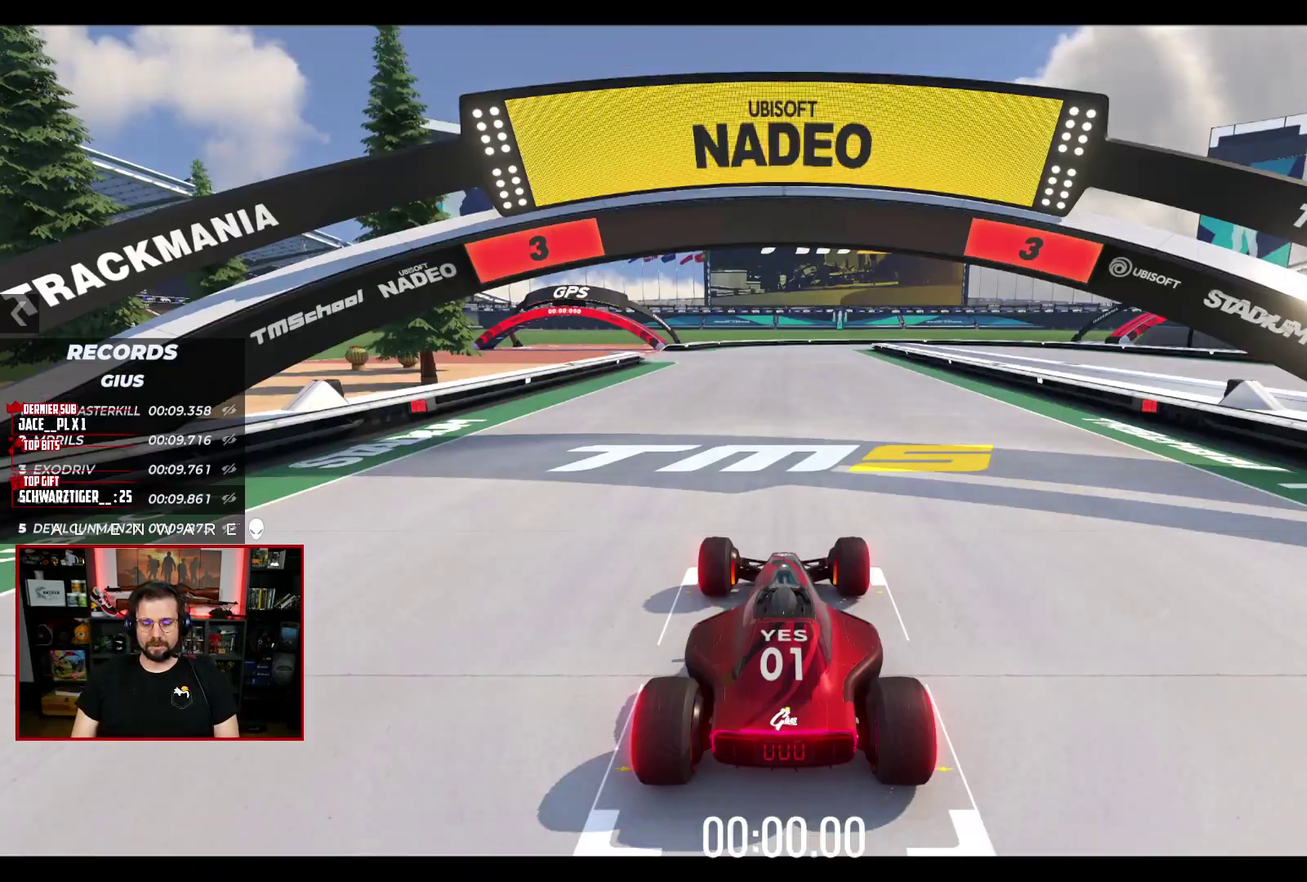
{"buttons": ["X"], "left_stick": "center", "right_stick": "center", "events": [[167, "X", "down"]]}
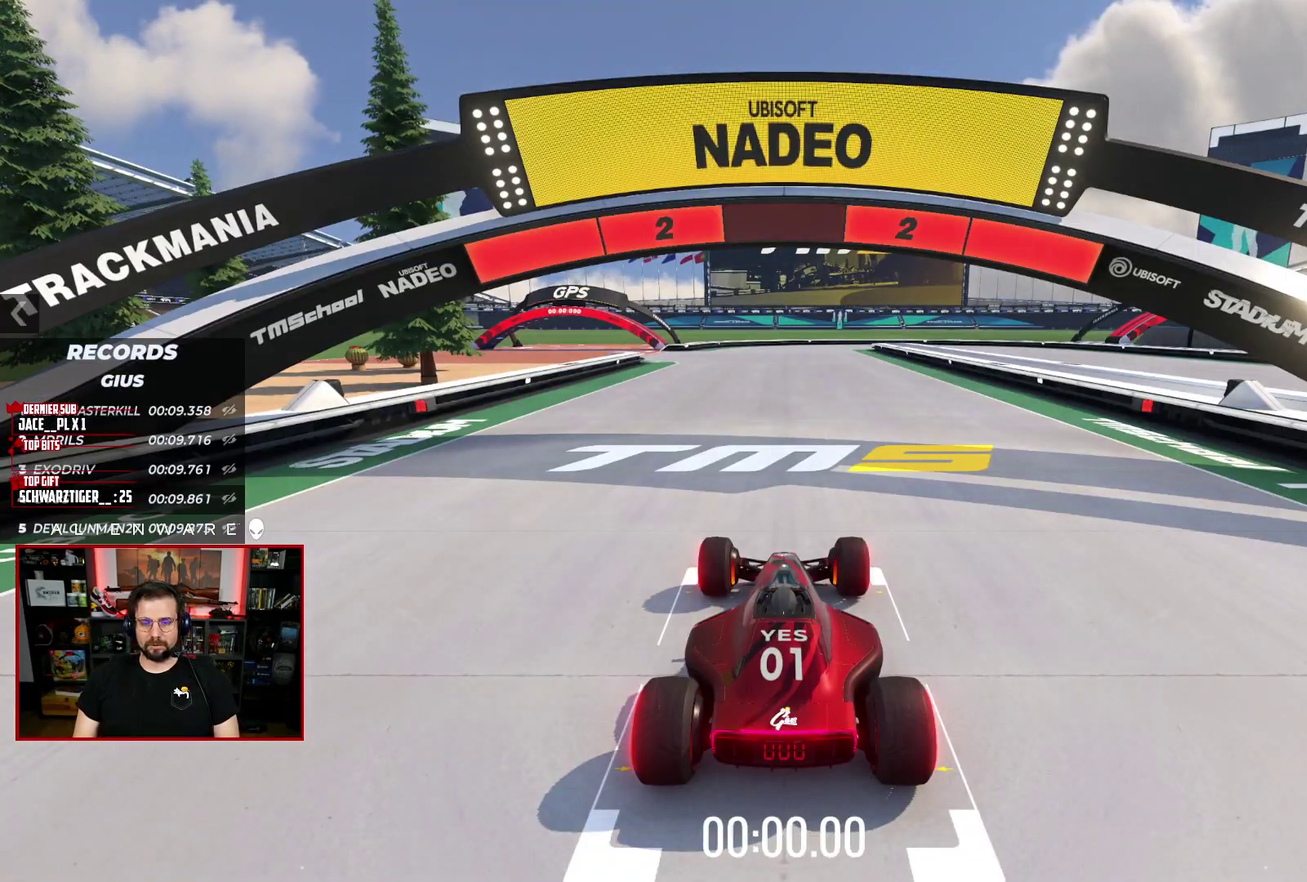
{"buttons": ["X"], "left_stick": "center", "right_stick": "center", "events": []}
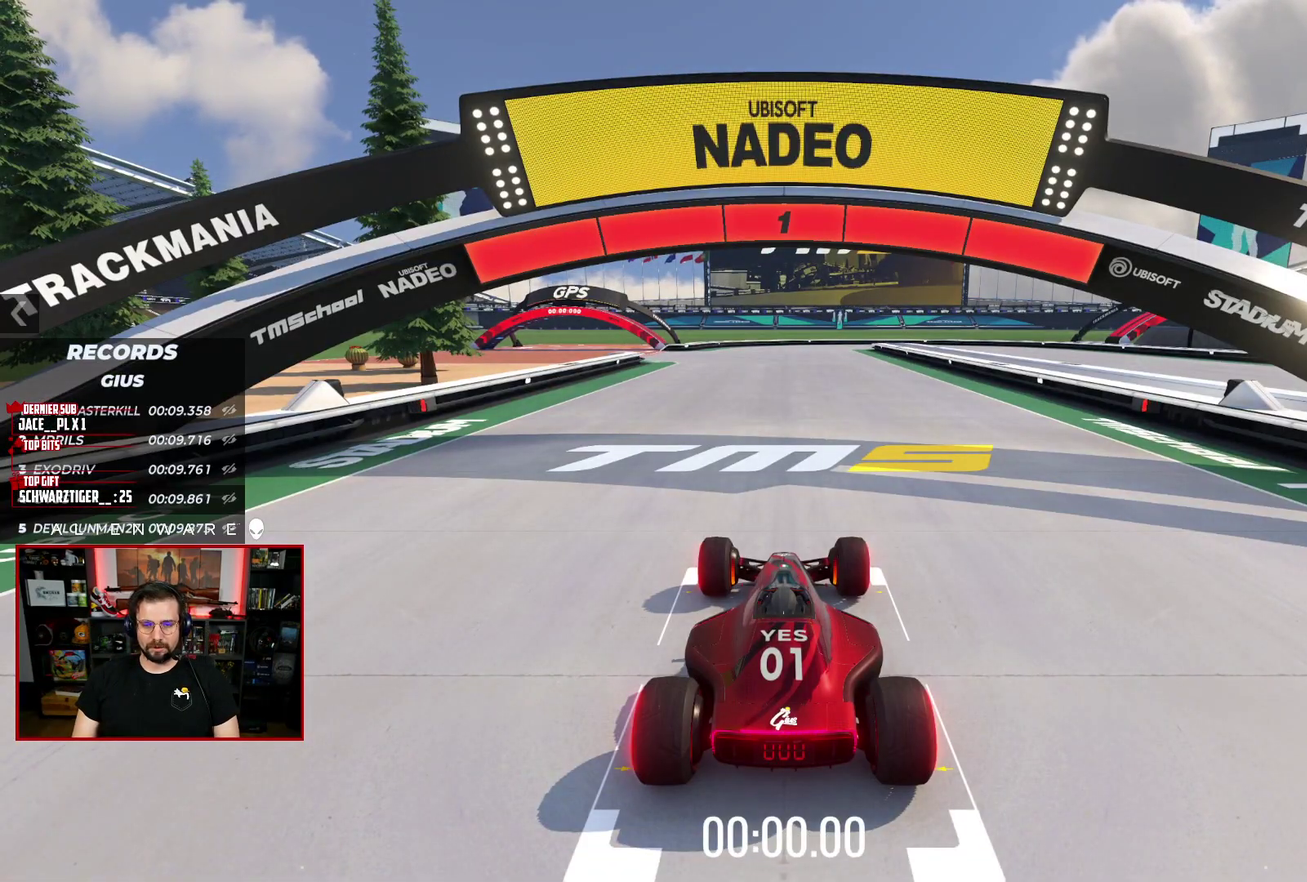
{"buttons": ["X"], "left_stick": "center", "right_stick": "center", "events": []}
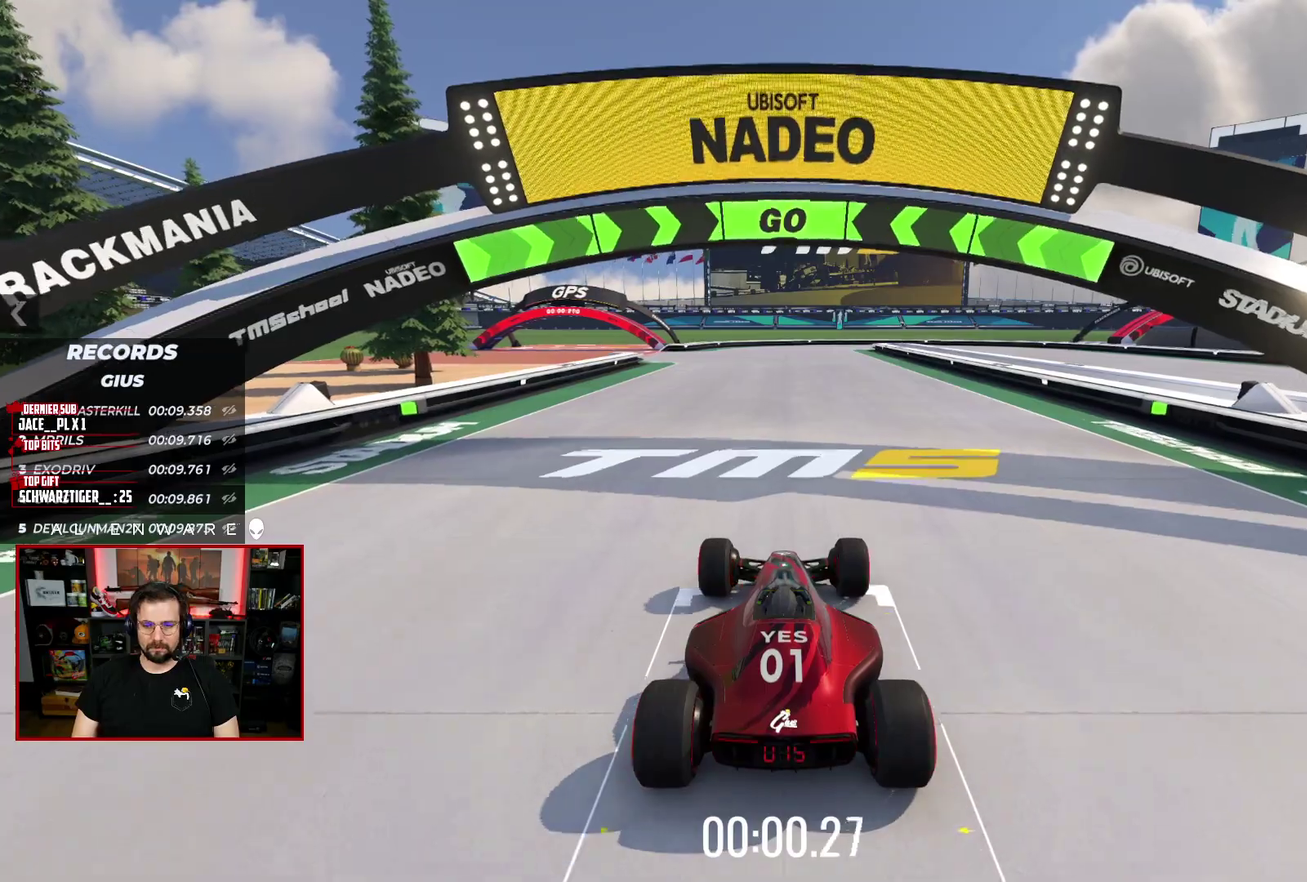
{"buttons": ["X"], "left_stick": "center", "right_stick": "center", "events": []}
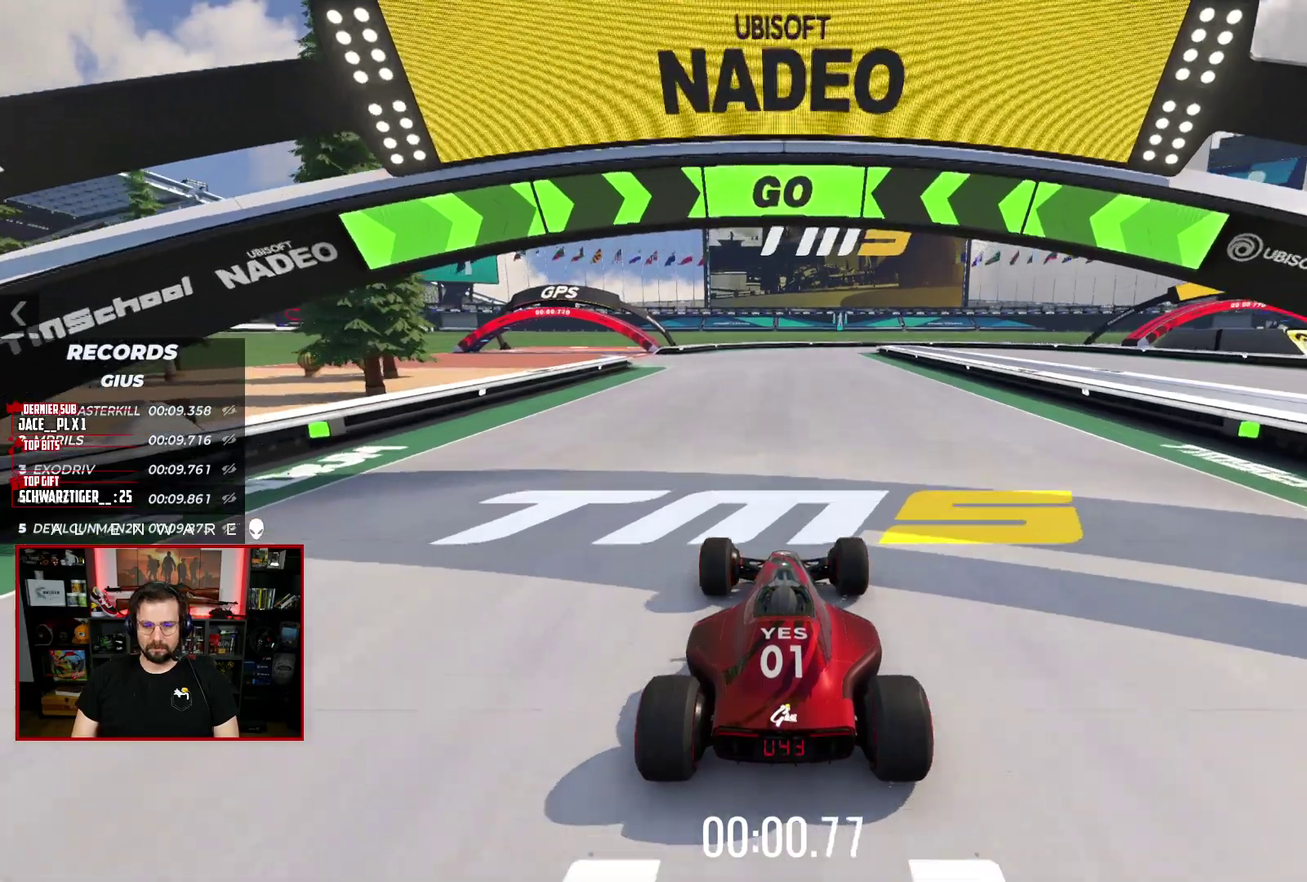
{"buttons": ["X"], "left_stick": "center", "right_stick": "center", "events": []}
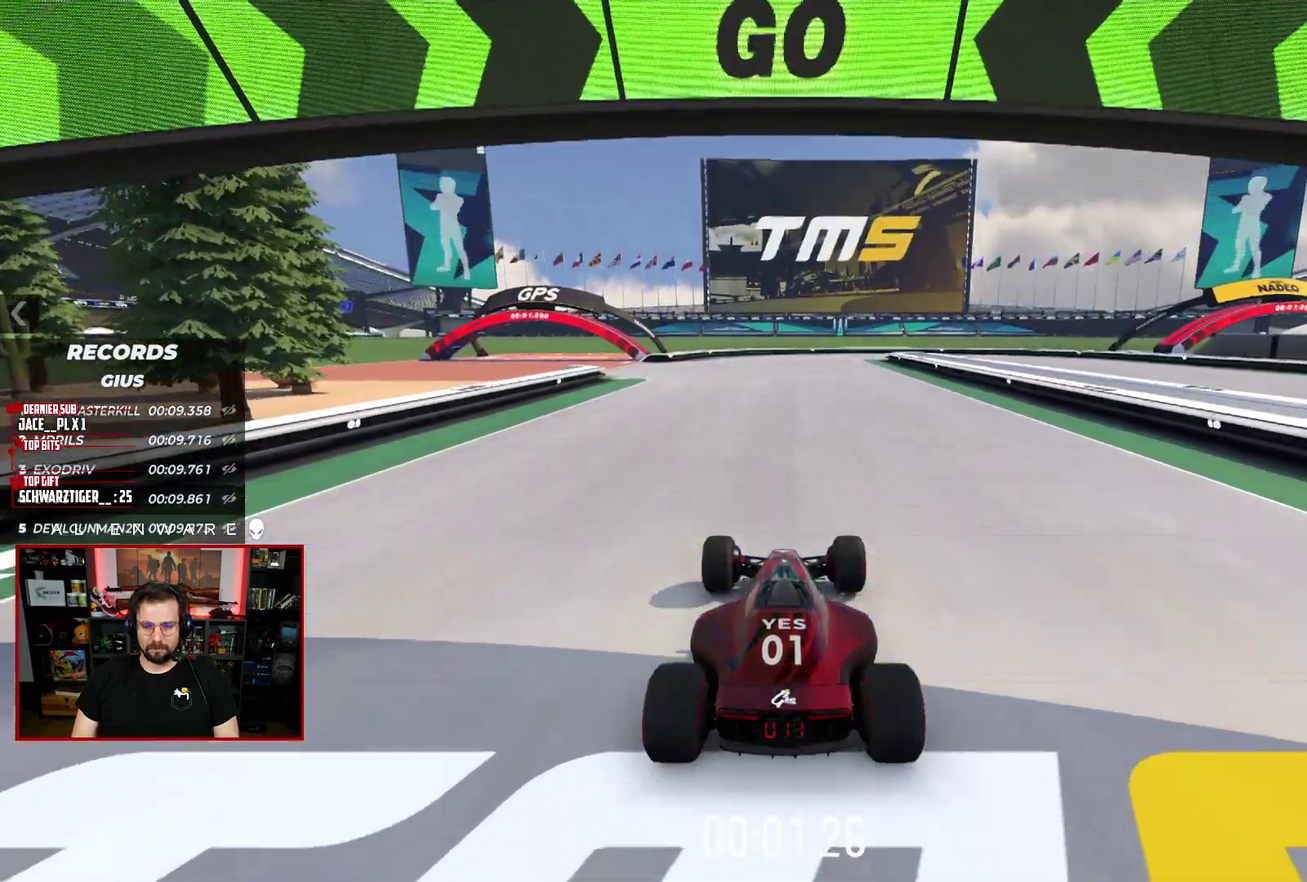
{"buttons": ["X"], "left_stick": "center", "right_stick": "center", "events": [[150, "left_stick", "left"], [300, "left_stick", "center"]]}
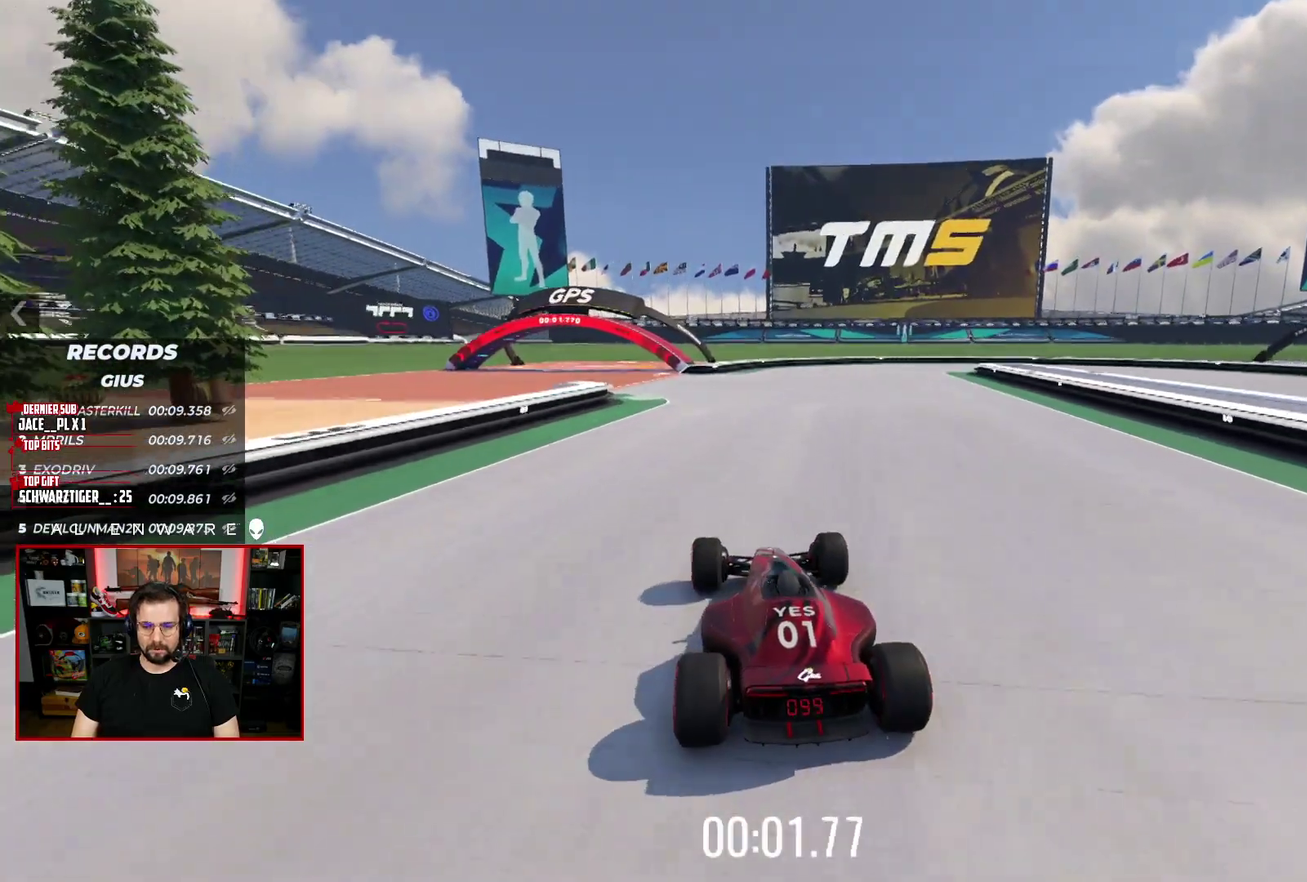
{"buttons": ["X"], "left_stick": "center", "right_stick": "center", "events": []}
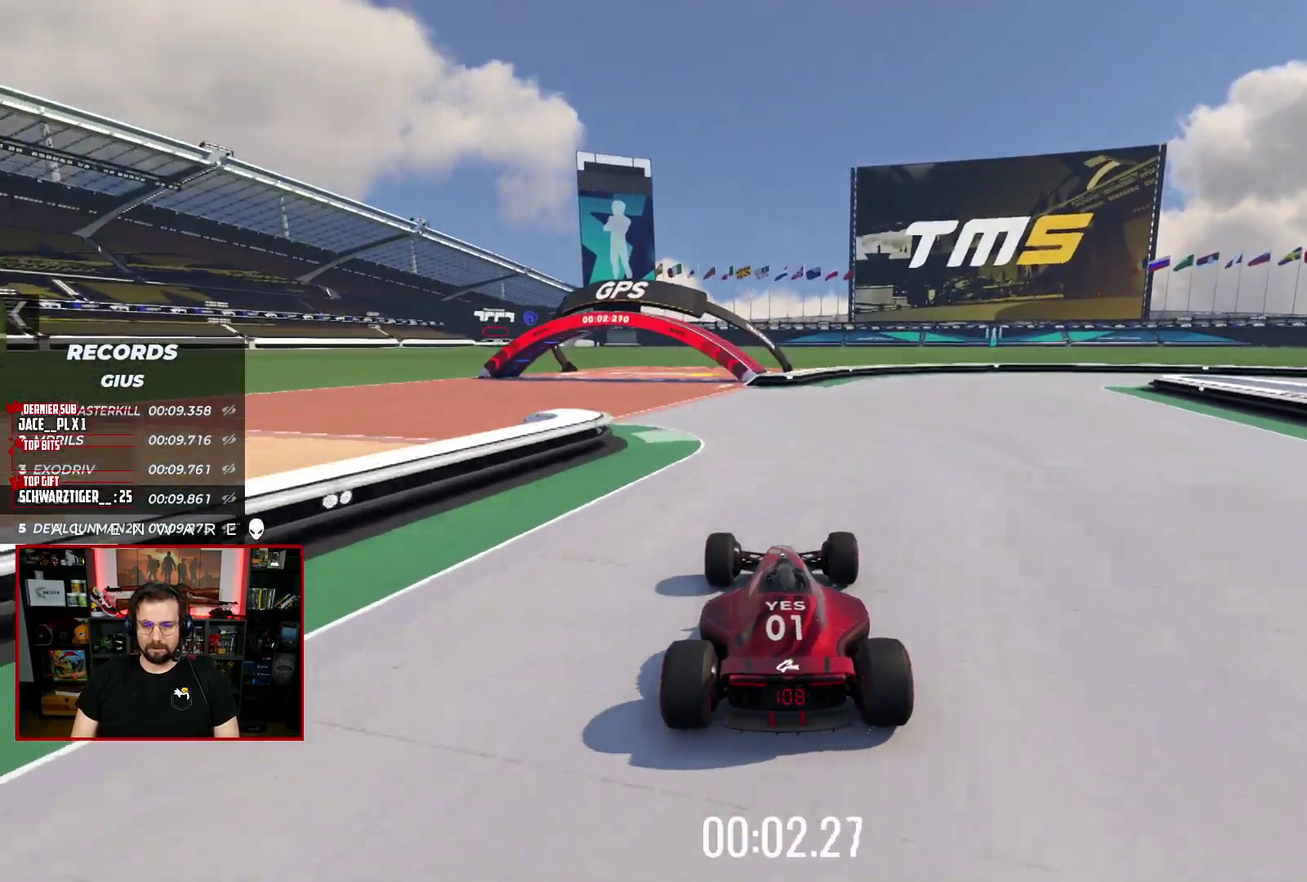
{"buttons": ["X"], "left_stick": "right", "right_stick": "center", "events": [[67, "left_stick", "right"], [200, "left_stick", "center"], [500, "left_stick", "right"]]}
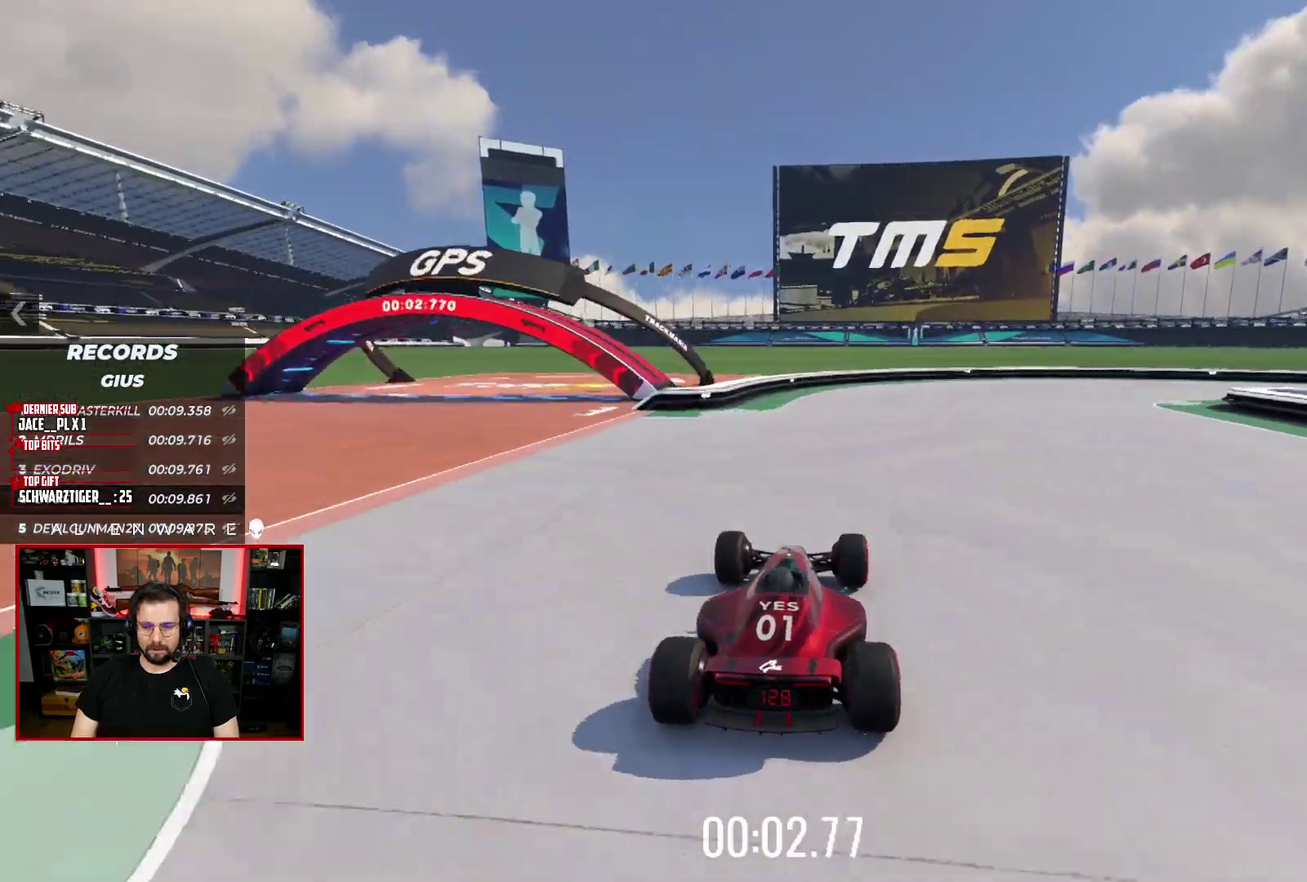
{"buttons": ["A", "X", "L3"], "left_stick": "down-right", "right_stick": "center"}
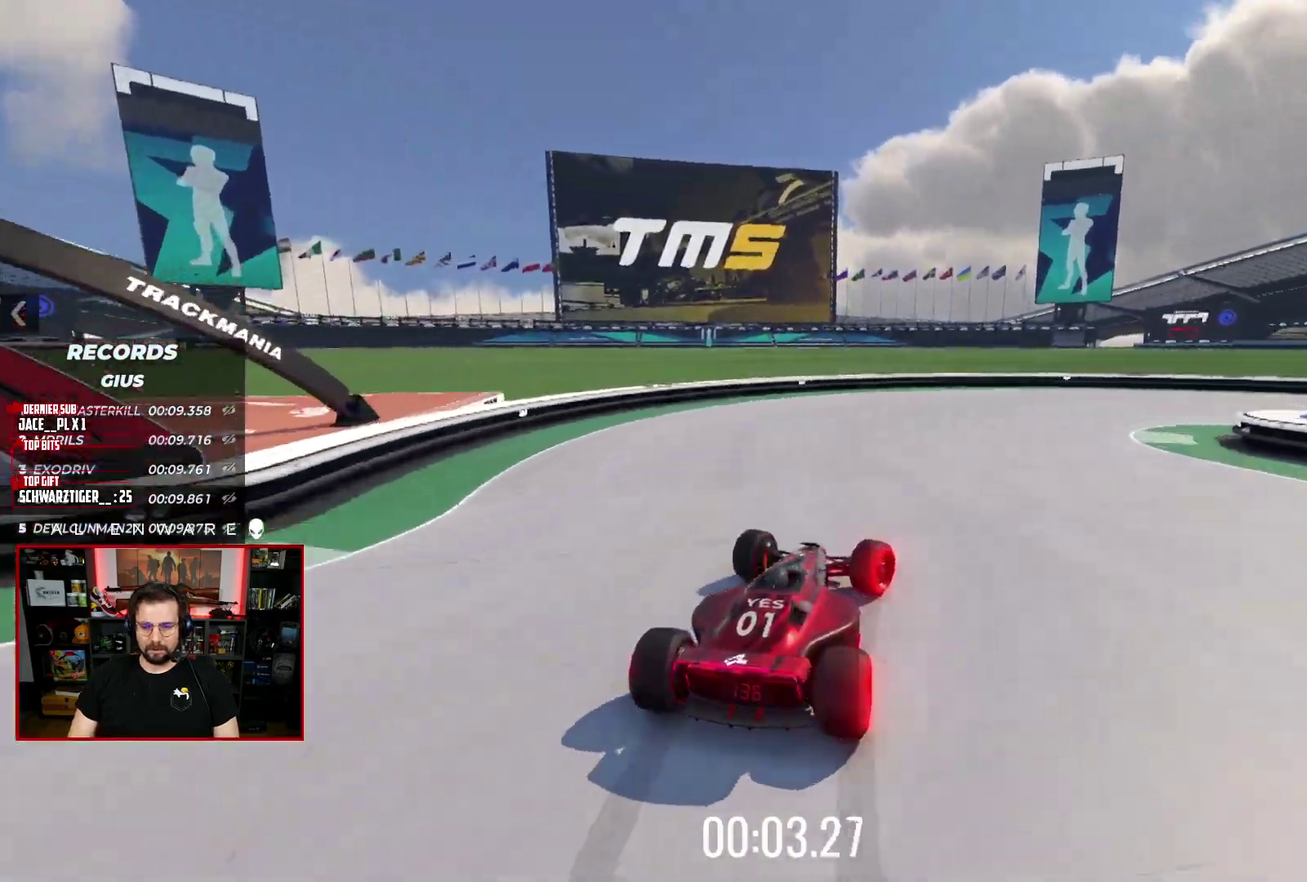
{"buttons": ["A", "X", "L3"], "left_stick": "down-right", "right_stick": "center", "events": []}
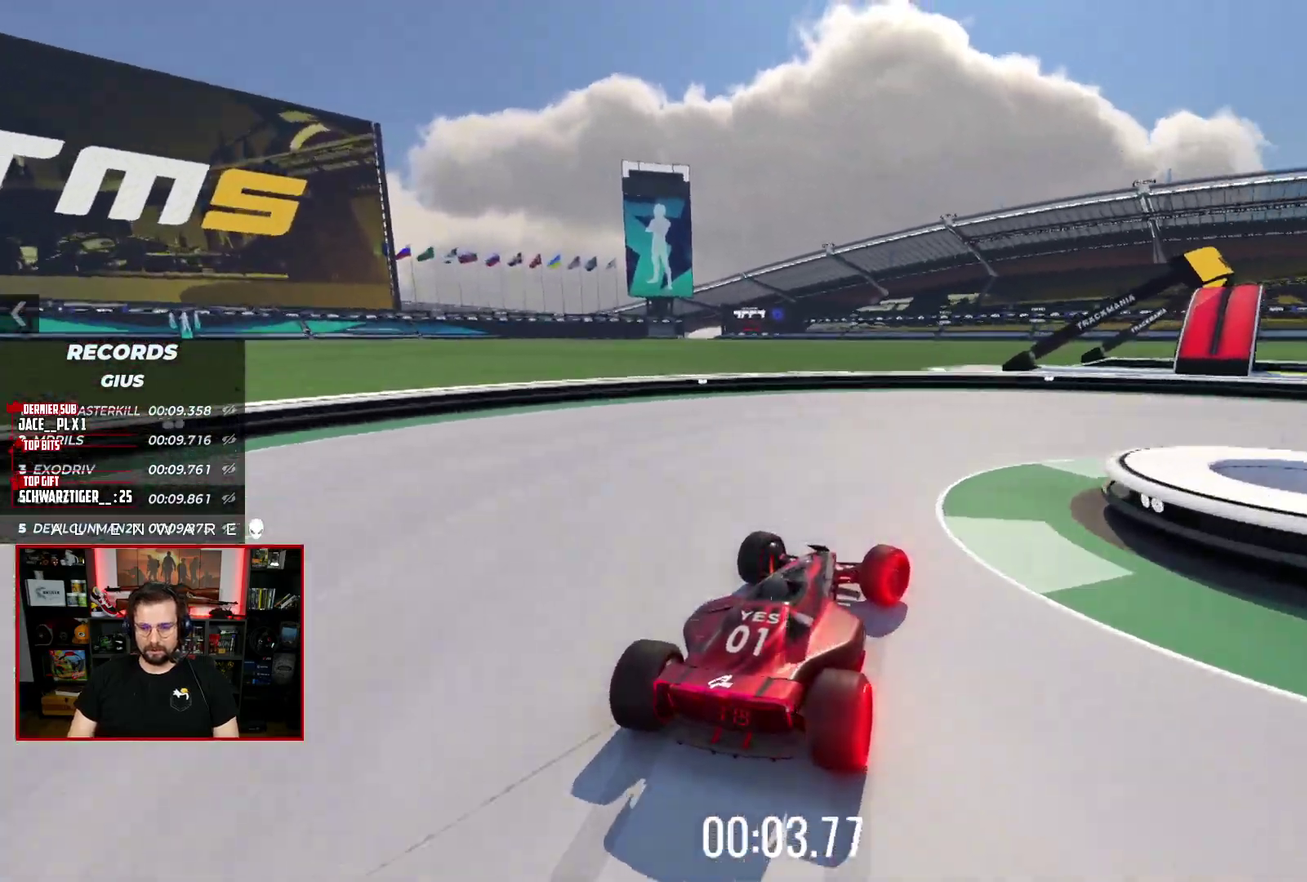
{"buttons": ["X", "L3"], "left_stick": "down-right", "right_stick": "center", "events": [[217, "A", "up"]]}
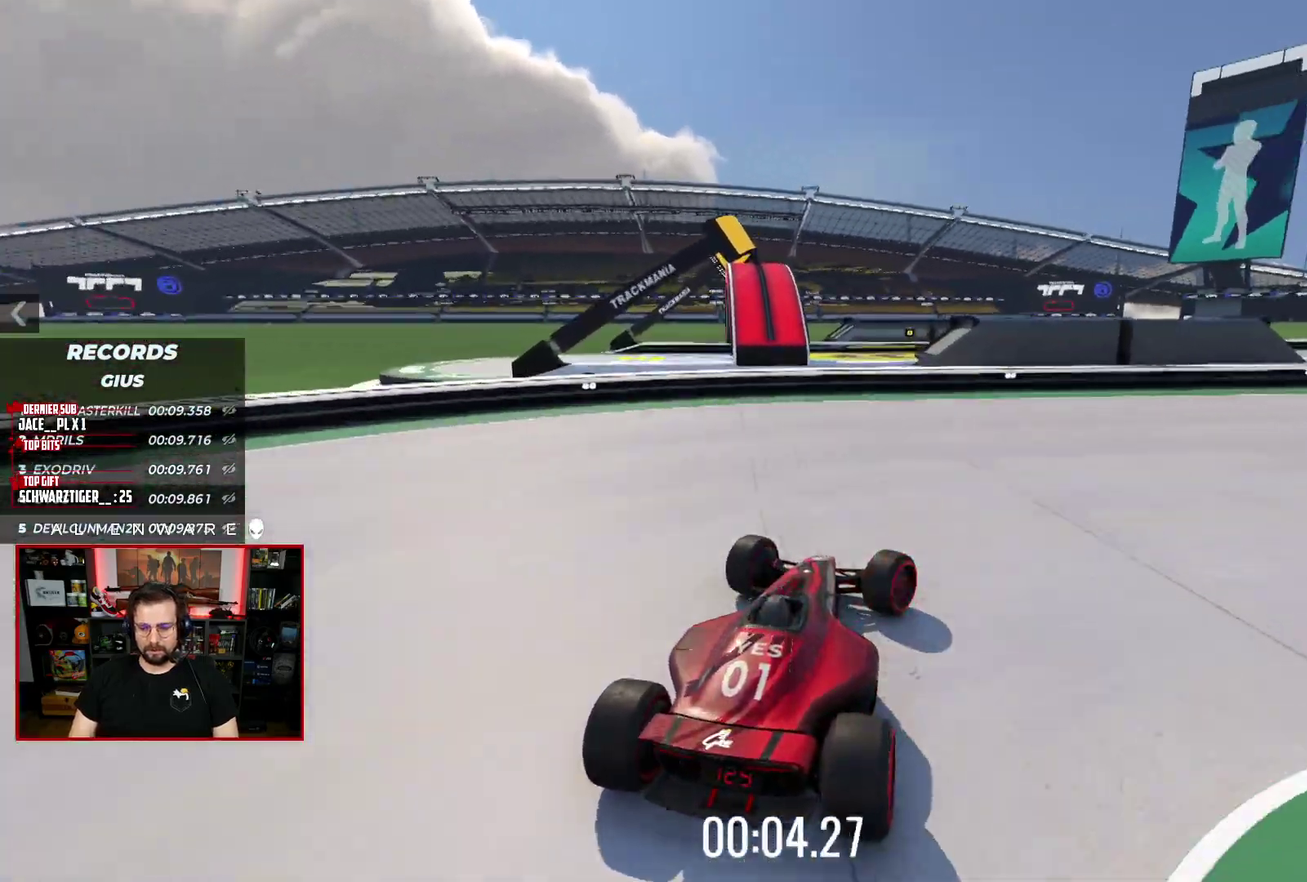
{"buttons": ["X", "L3"], "left_stick": "down-right", "right_stick": "center", "events": []}
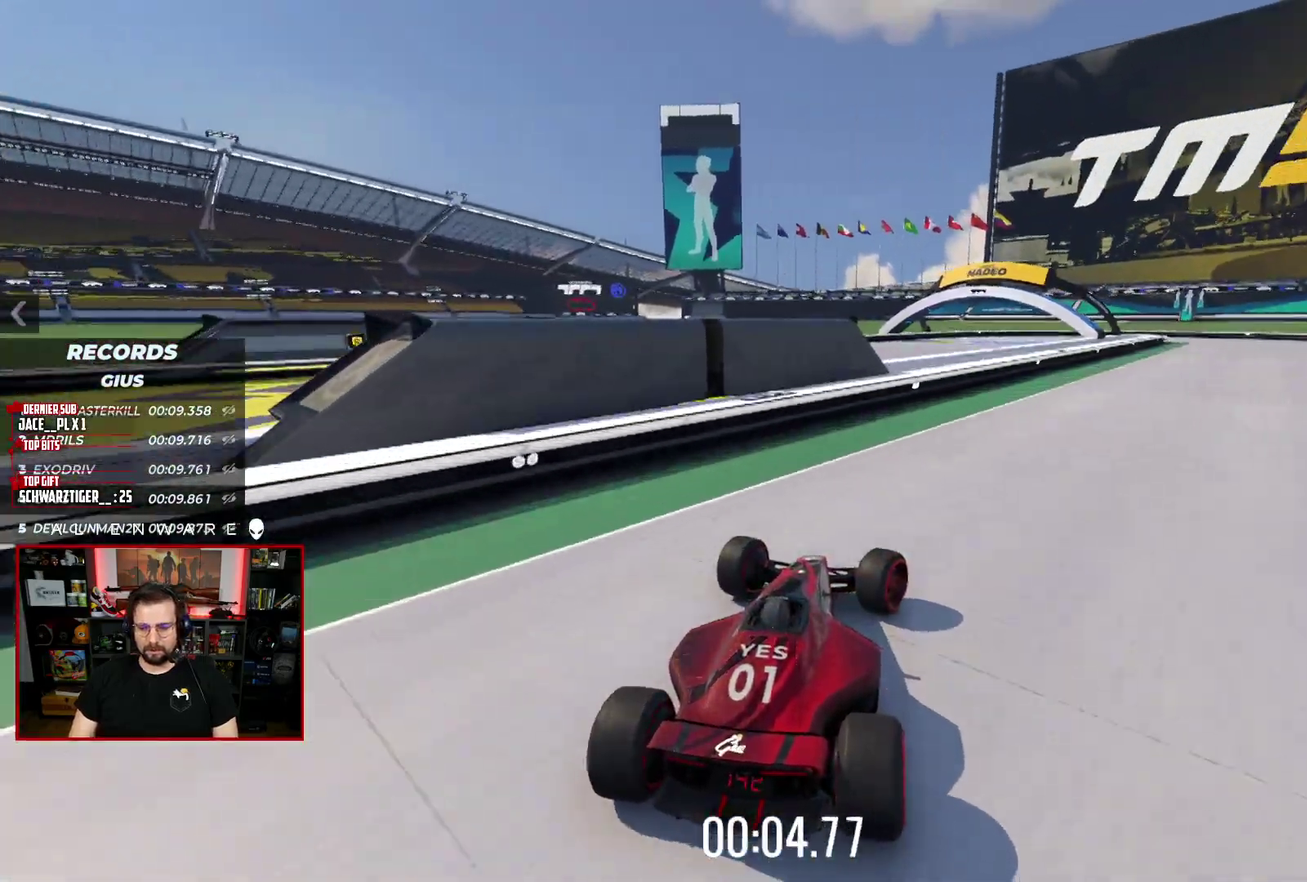
{"buttons": ["X"], "left_stick": "right", "right_stick": "center"}
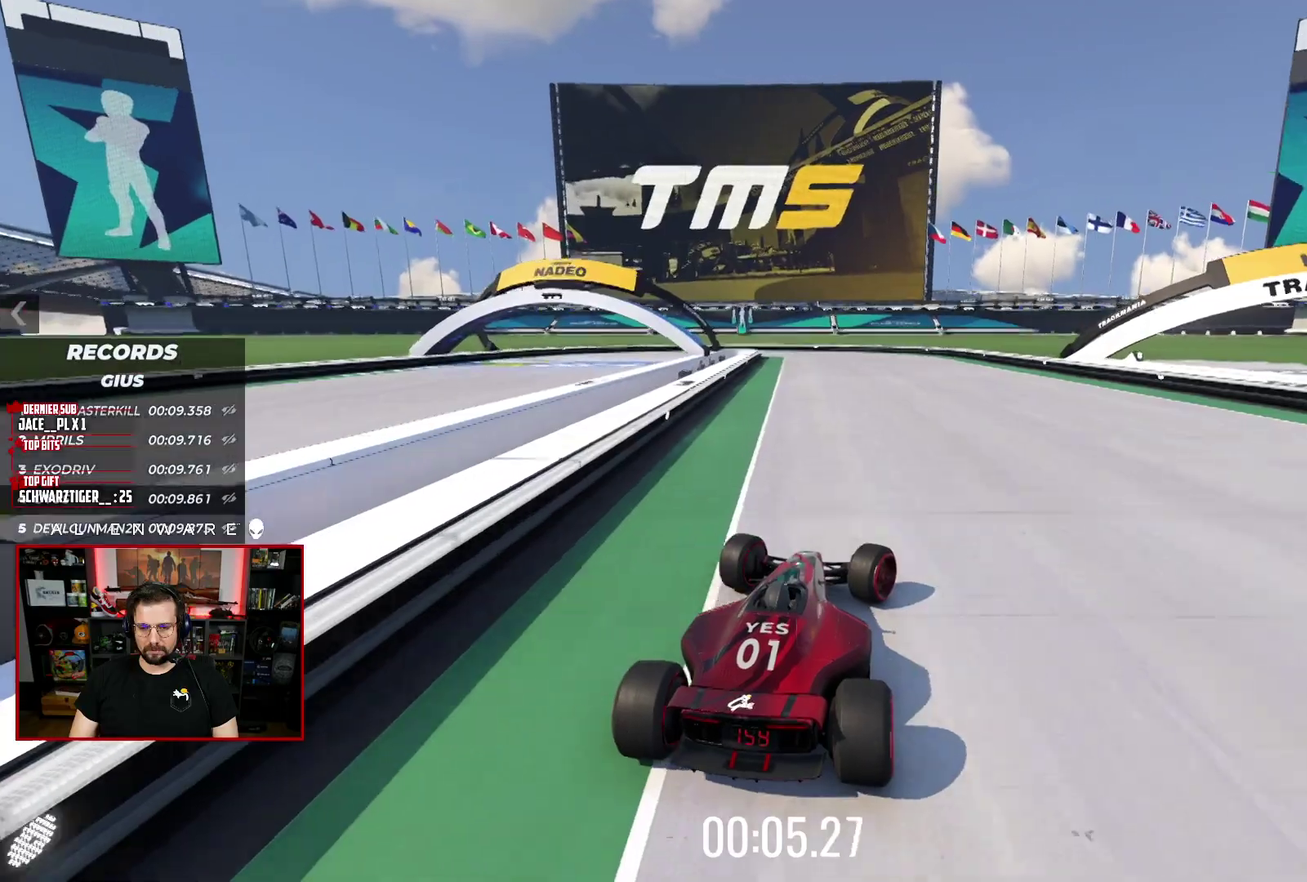
{"buttons": ["X"], "left_stick": "left", "right_stick": "center", "events": [[50, "left_stick", "center"], [450, "left_stick", "left"]]}
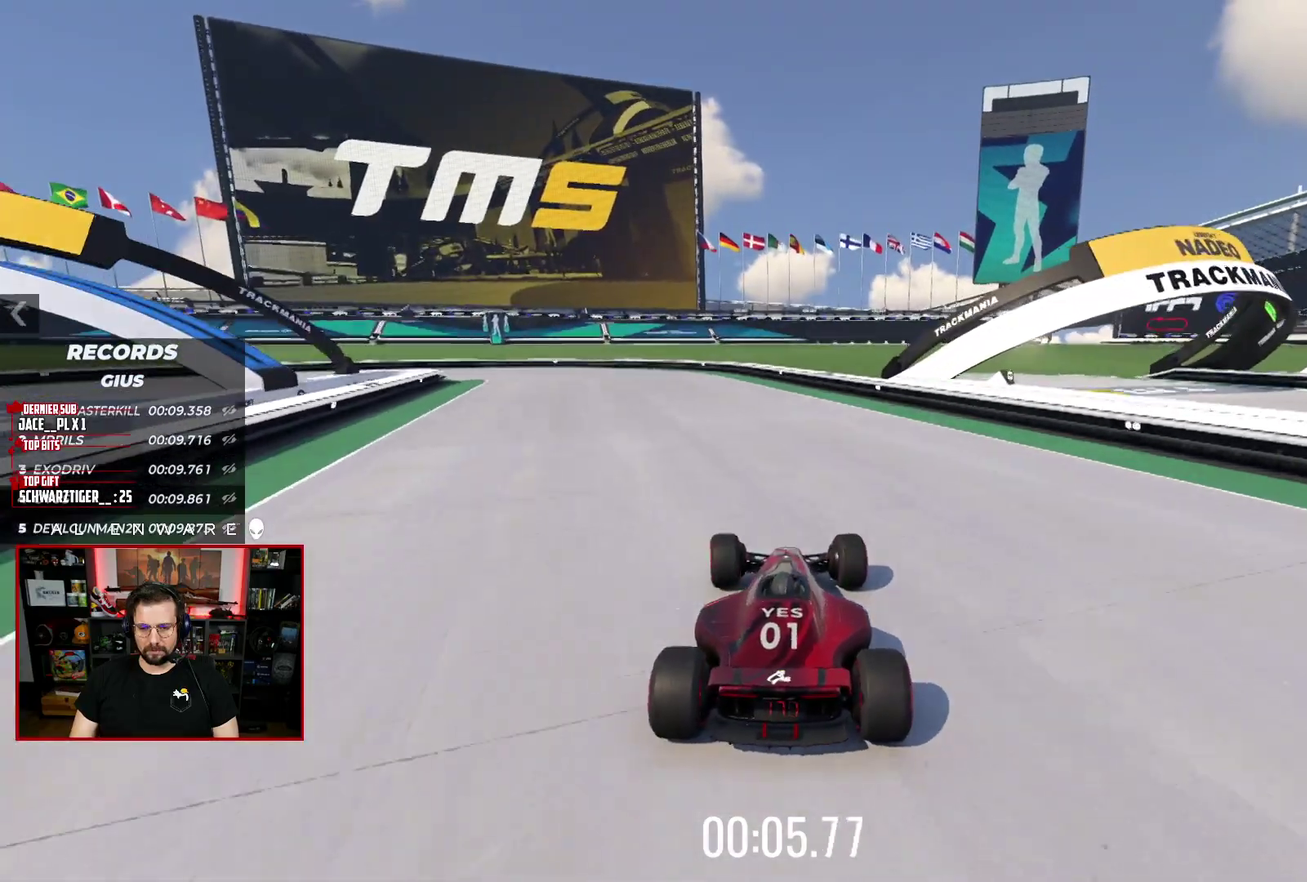
{"buttons": ["A", "X", "L3"], "left_stick": "left", "right_stick": "center"}
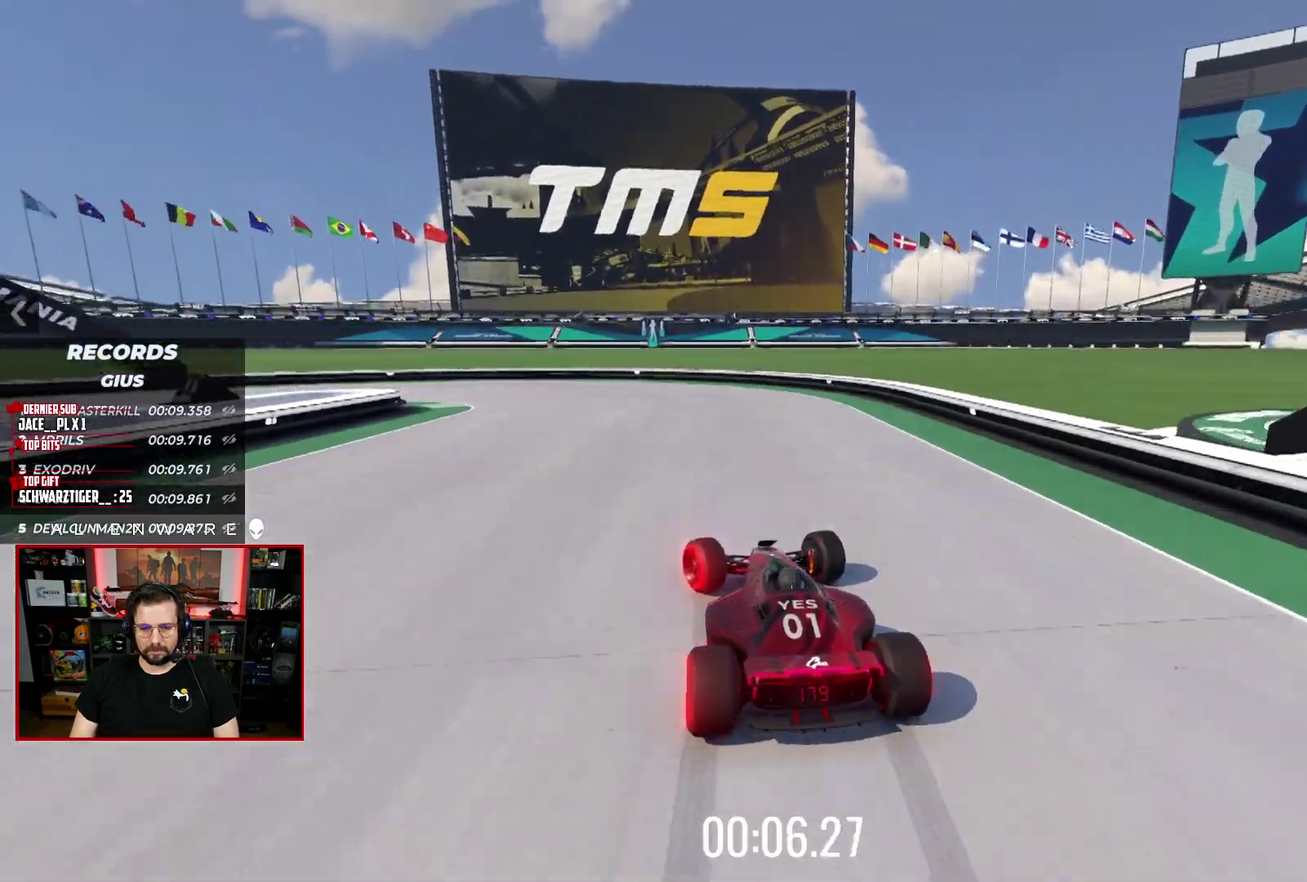
{"buttons": ["A", "X", "L3"], "left_stick": "left", "right_stick": "center", "events": []}
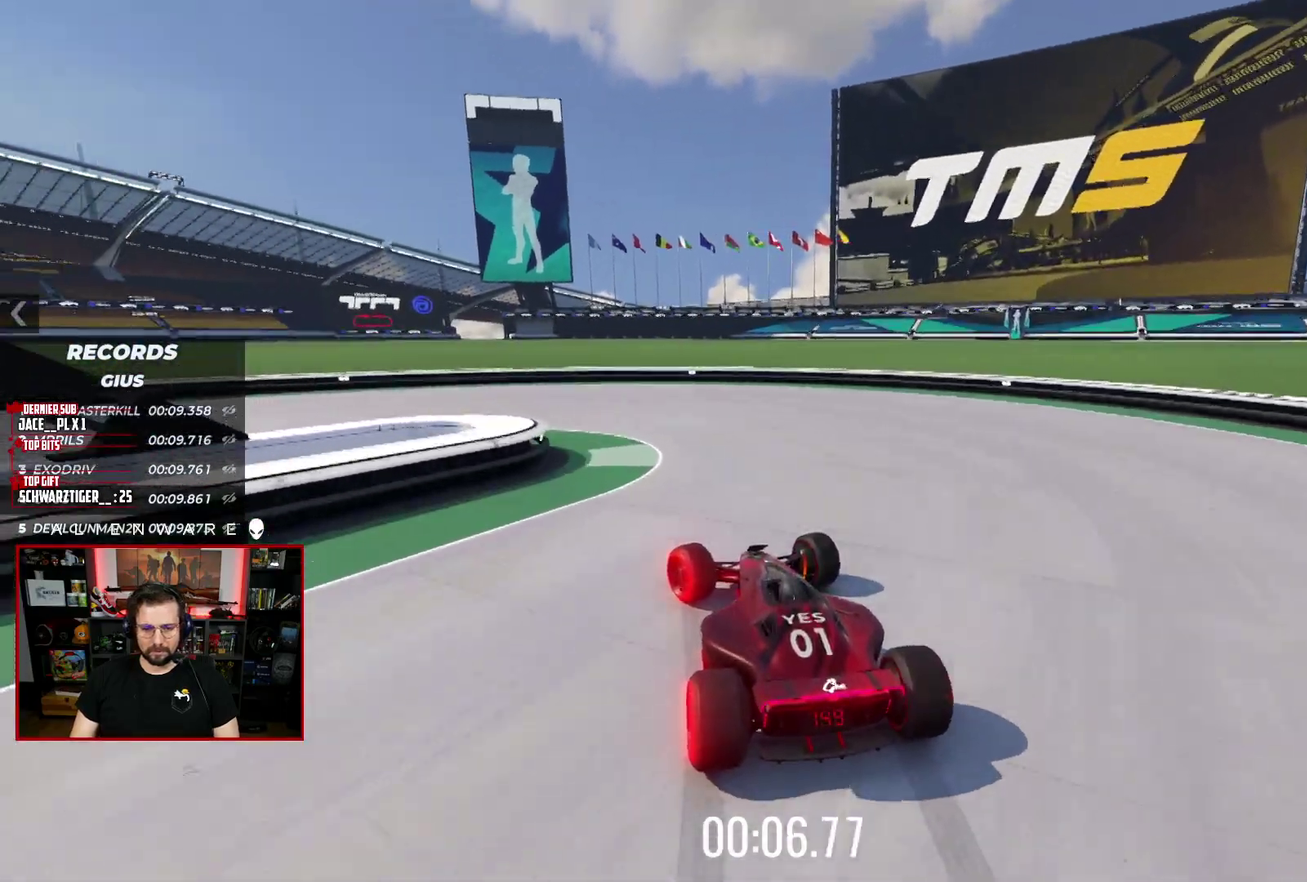
{"buttons": ["A", "X", "L3"], "left_stick": "left", "right_stick": "center", "events": []}
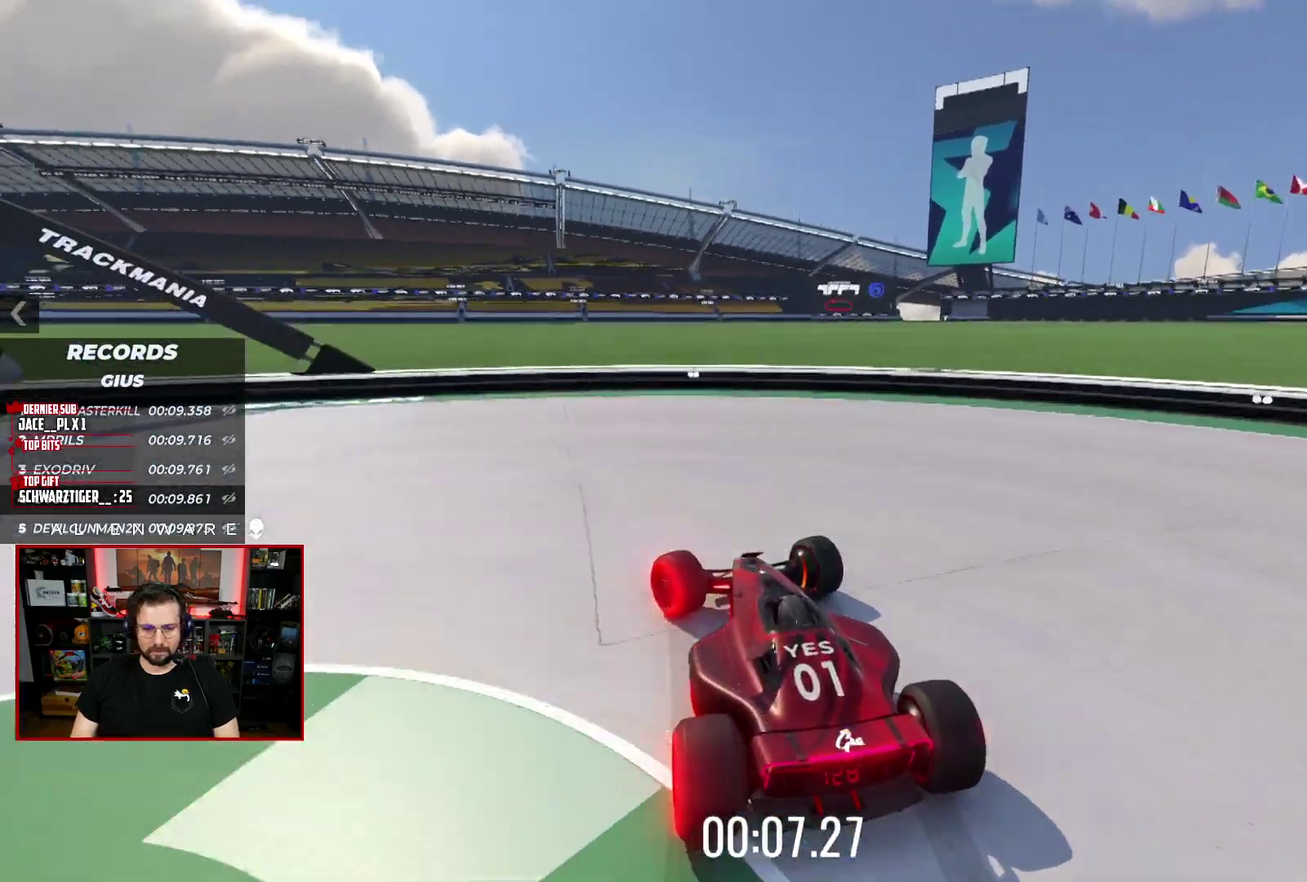
{"buttons": ["A", "X", "L3"], "left_stick": "left", "right_stick": "center", "events": []}
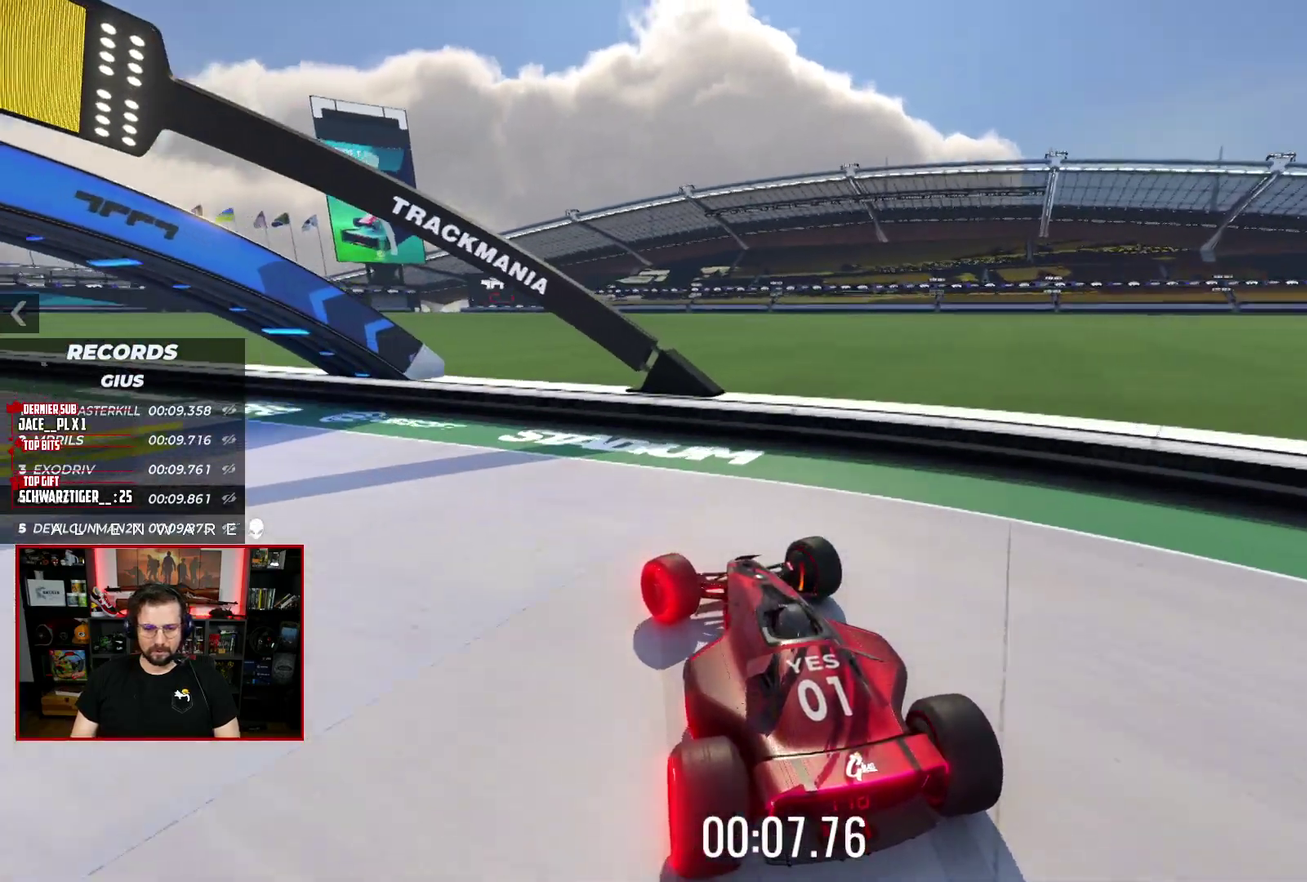
{"buttons": ["X"], "left_stick": "left", "right_stick": "center"}
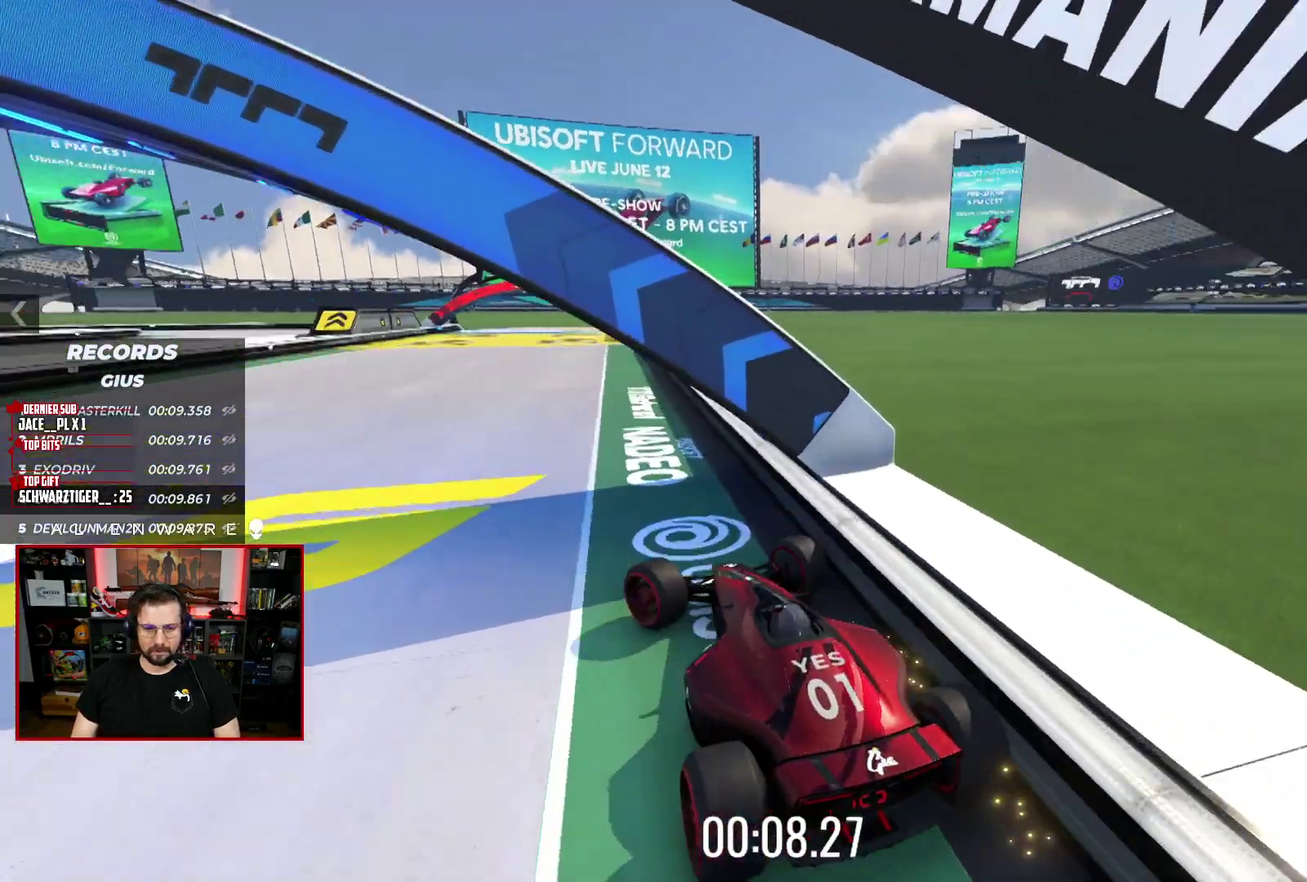
{"buttons": ["X"], "left_stick": "center", "right_stick": "center", "events": [[67, "left_stick", "center"], [117, "X", "up"], [183, "left_stick", "right"], [233, "B", "down"], [267, "left_stick", "center"], [400, "B", "up"], [483, "X", "down"]]}
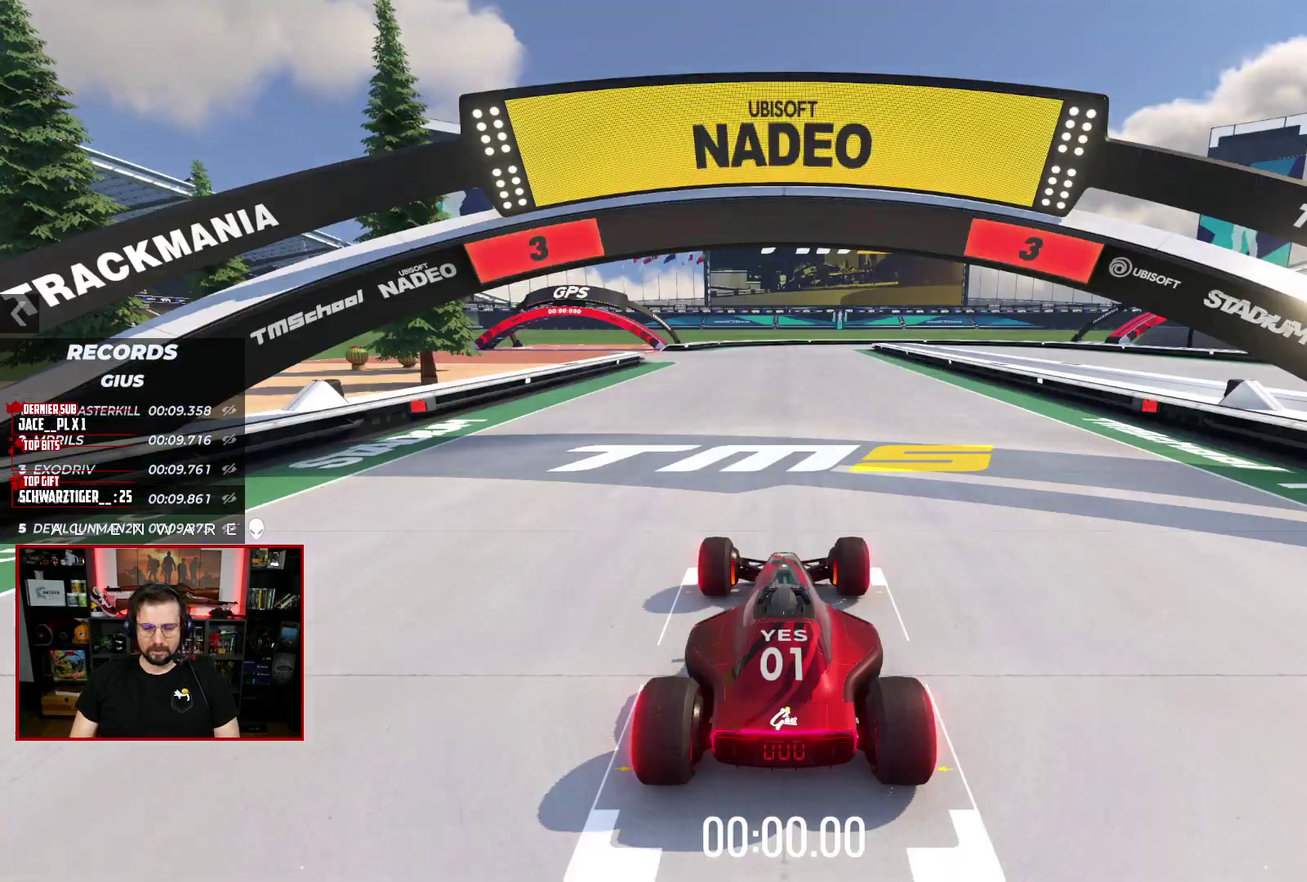
{"buttons": ["X"], "left_stick": "center", "right_stick": "center", "events": []}
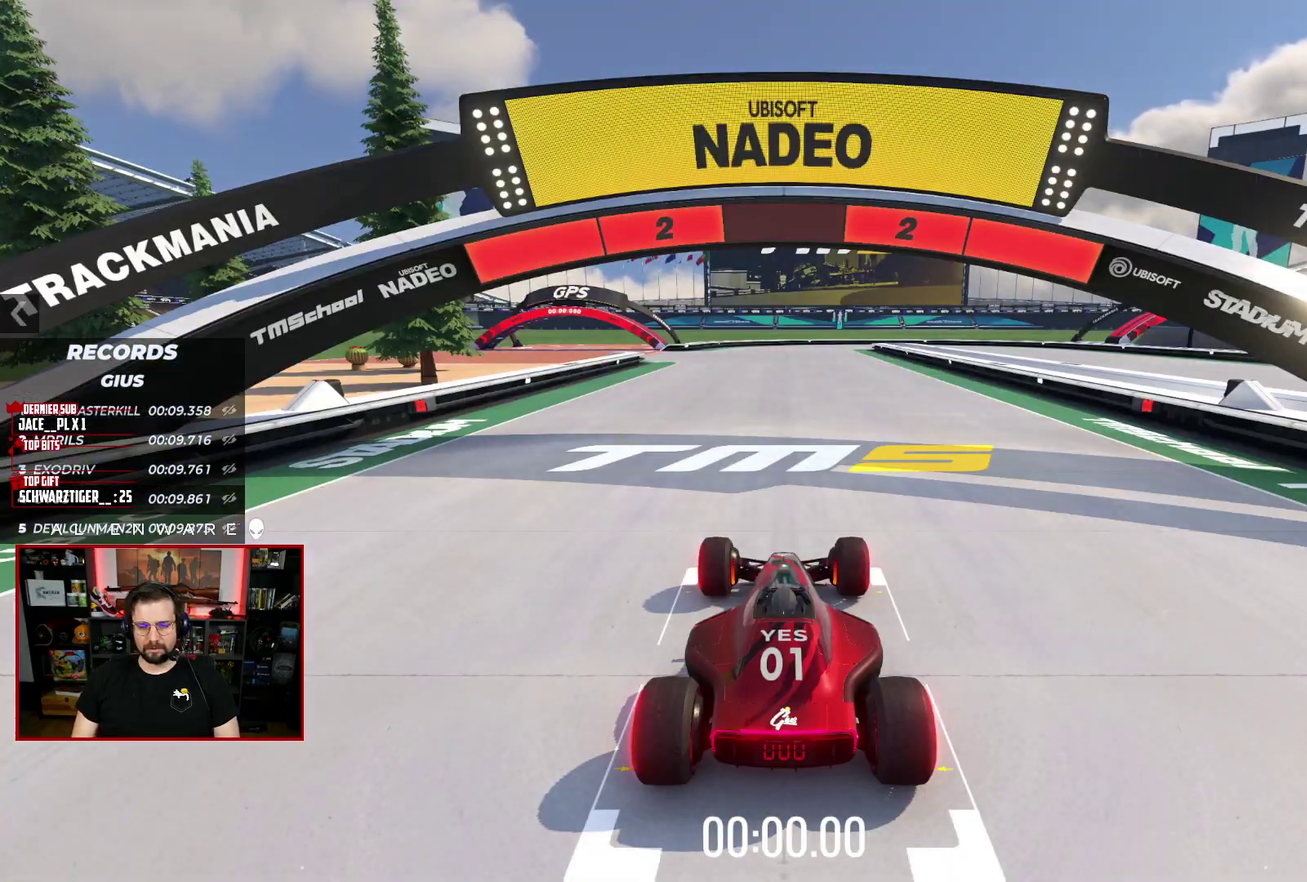
{"buttons": ["X"], "left_stick": "center", "right_stick": "center", "events": []}
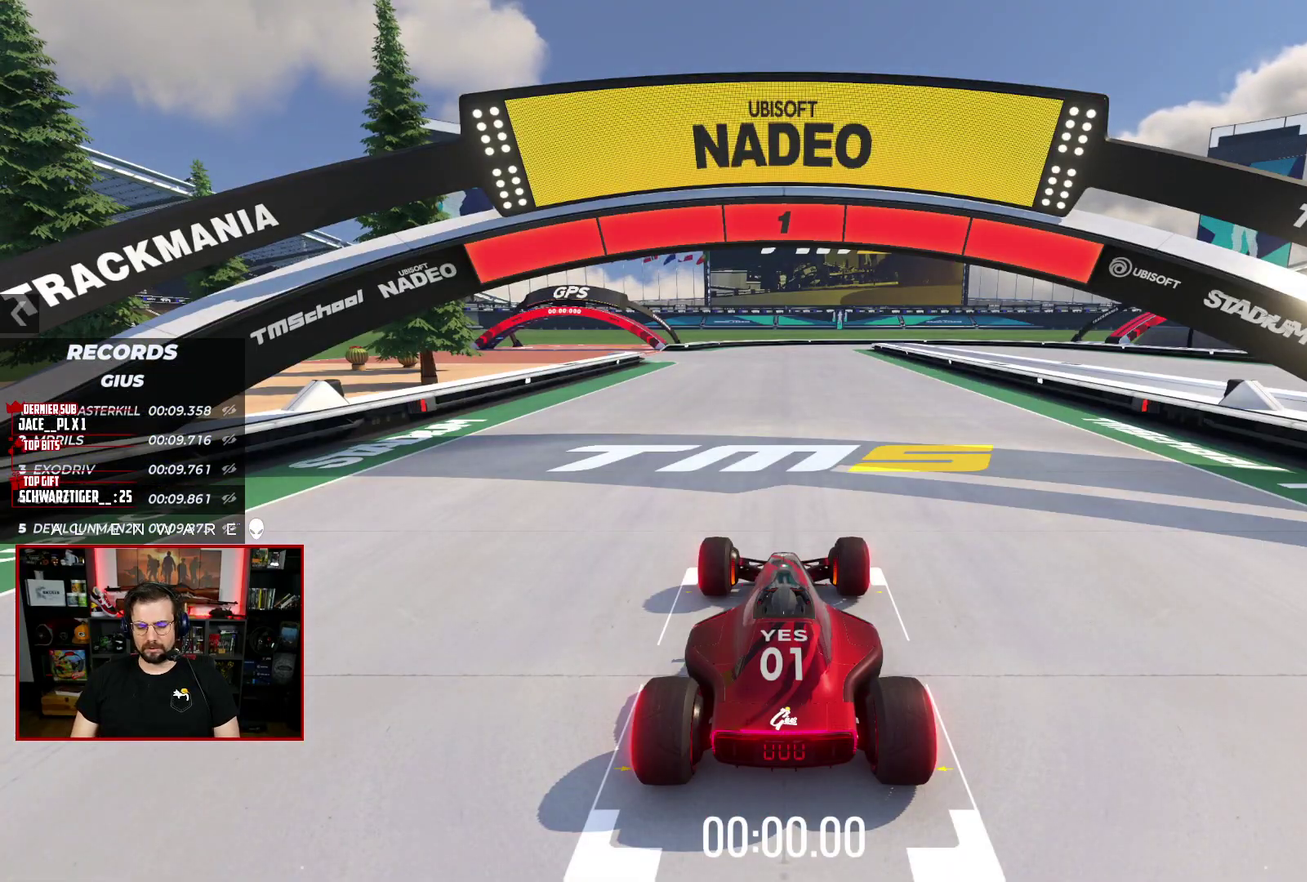
{"buttons": ["X"], "left_stick": "center", "right_stick": "center", "events": []}
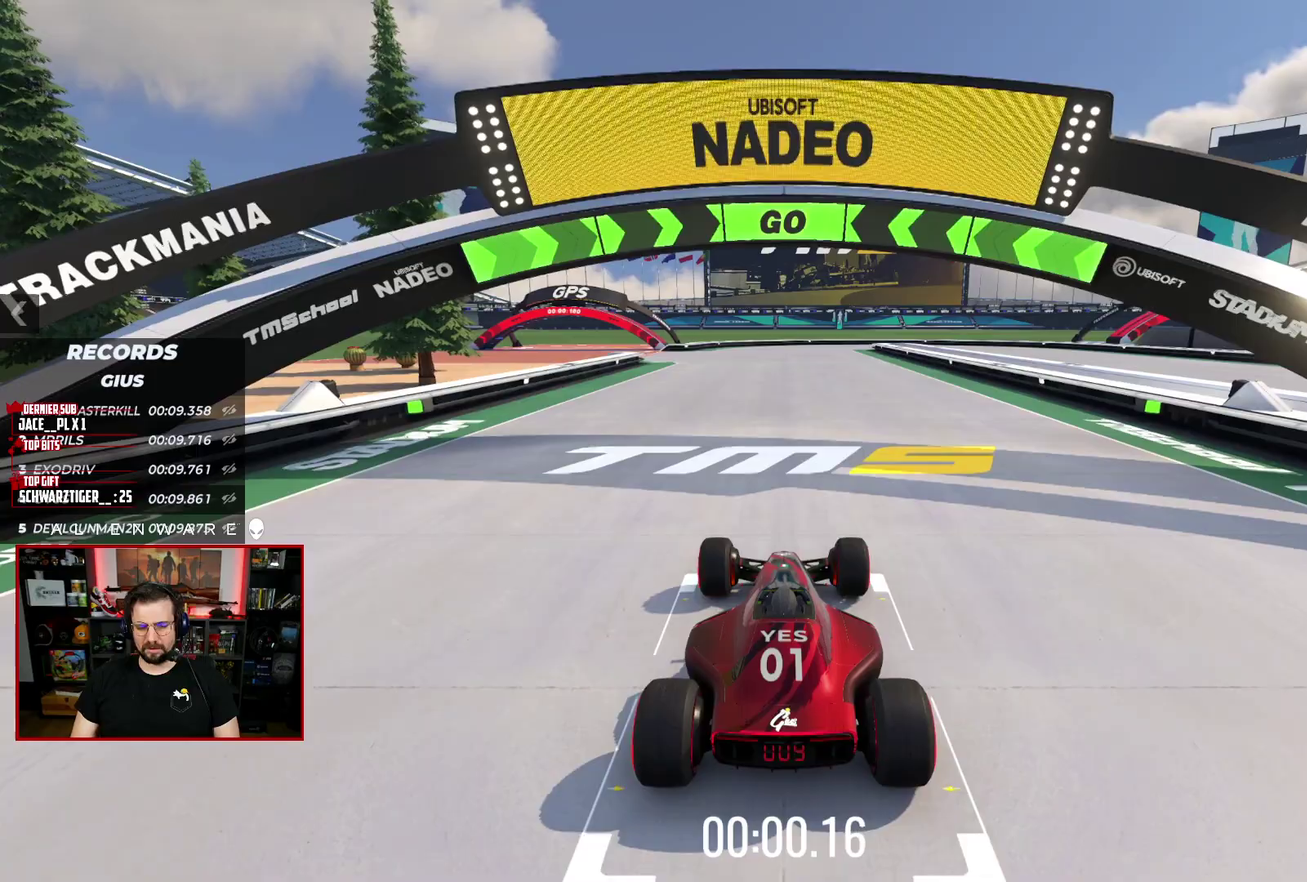
{"buttons": ["X"], "left_stick": "center", "right_stick": "center", "events": []}
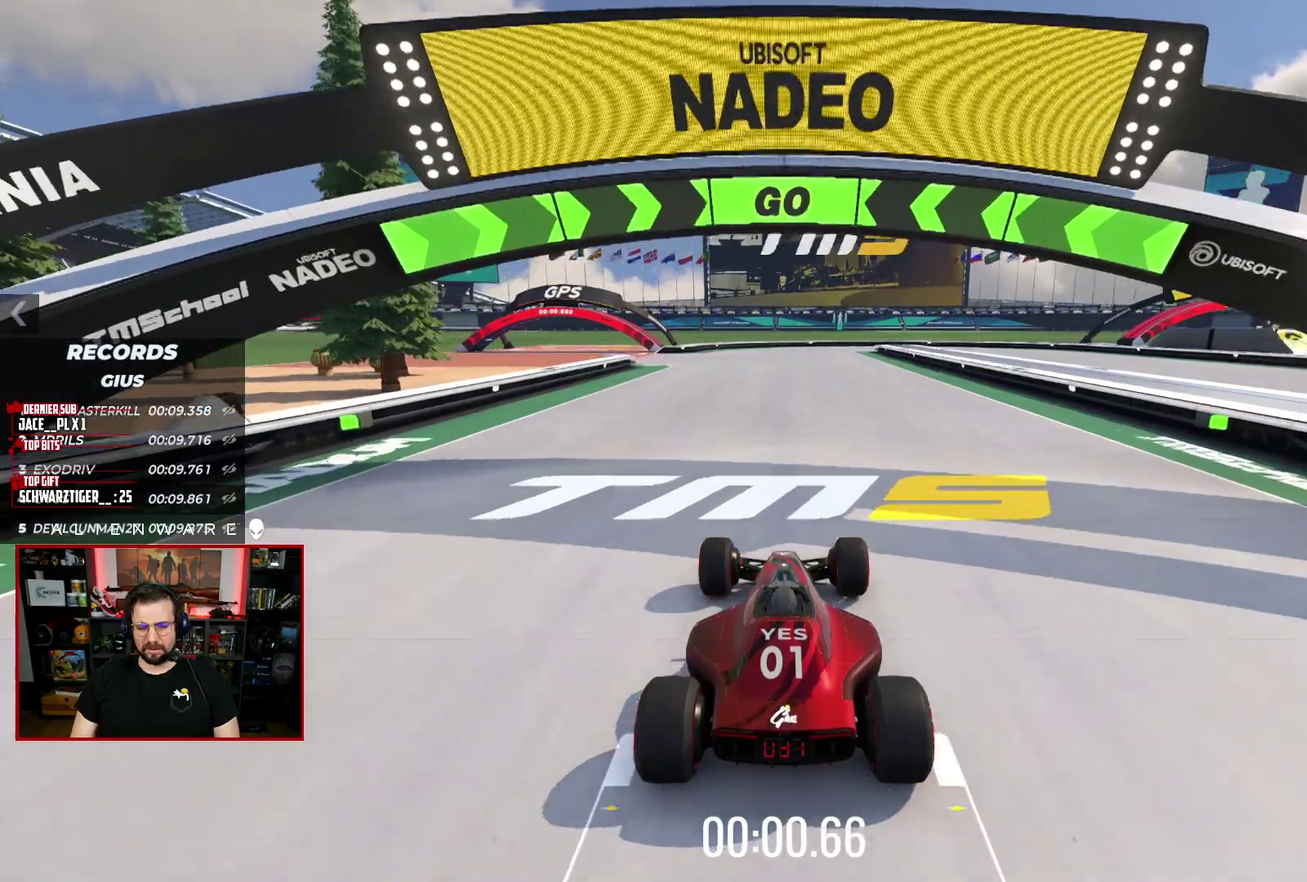
{"buttons": ["X"], "left_stick": "left", "right_stick": "center", "events": [[433, "left_stick", "left"]]}